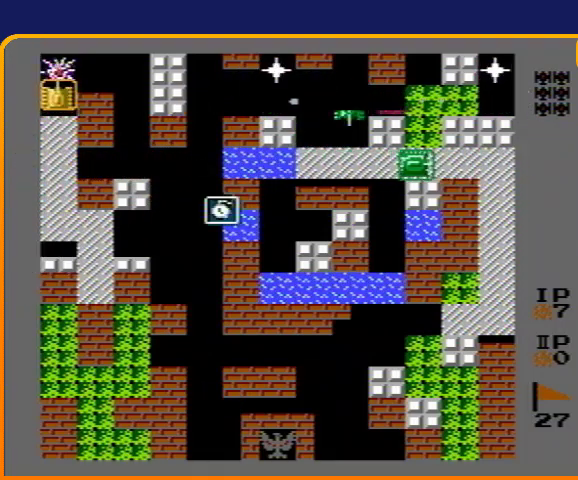
Gameplay with a controller (Nintendo layout); each line is a JSON object with the inputs held at the frame after it. "events" lists button and stick changes between this image and that frame as [ms after this image, input, new state], when the widget could be followed in between. Not read: L3 R3.
{"buttons": ["DPAD_RIGHT"], "events": [[167, "B", "up"], [233, "DPAD_RIGHT", "down"], [267, "DPAD_UP", "up"]]}
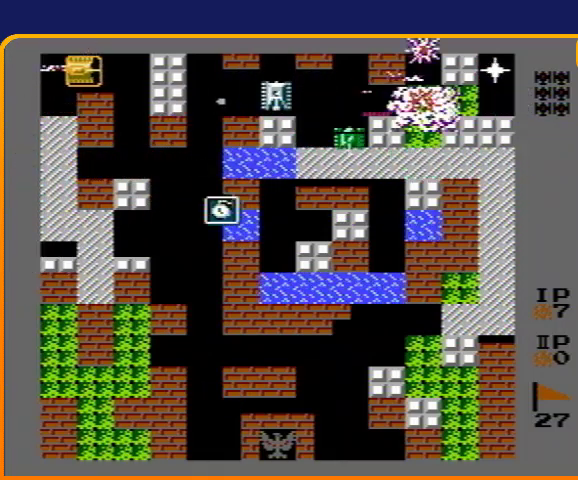
{"buttons": ["DPAD_DOWN"], "events": [[367, "DPAD_DOWN", "down"], [433, "DPAD_RIGHT", "up"]]}
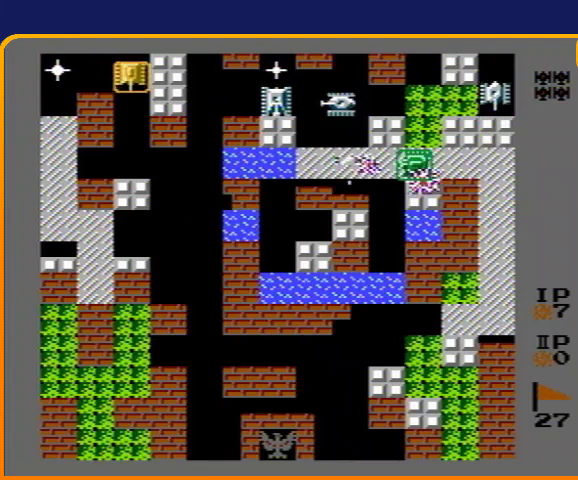
{"buttons": ["DPAD_DOWN"], "events": [[100, "B", "down"], [367, "B", "up"]]}
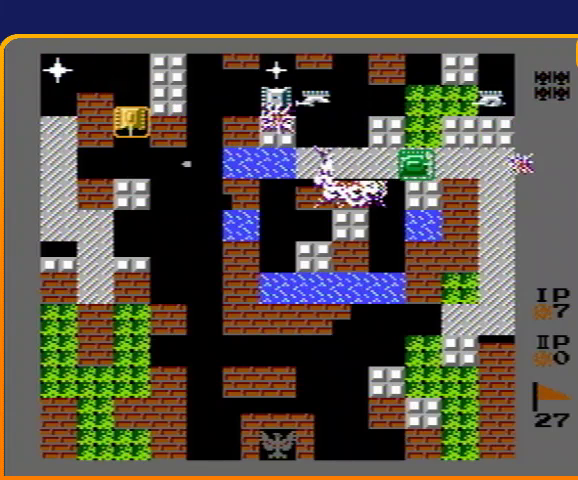
{"buttons": ["DPAD_RIGHT"], "events": [[433, "DPAD_RIGHT", "down"], [500, "DPAD_DOWN", "up"]]}
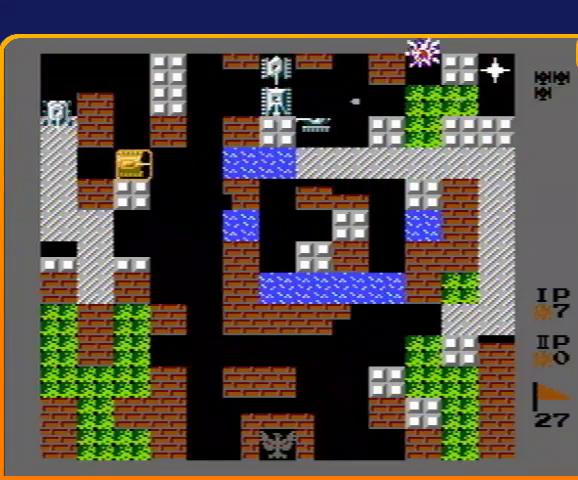
{"buttons": ["DPAD_RIGHT"], "events": []}
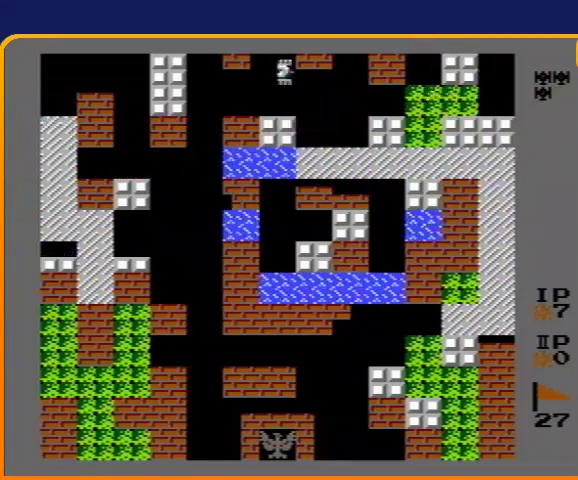
{"buttons": ["DPAD_DOWN"], "events": [[167, "DPAD_DOWN", "down"], [200, "DPAD_RIGHT", "up"]]}
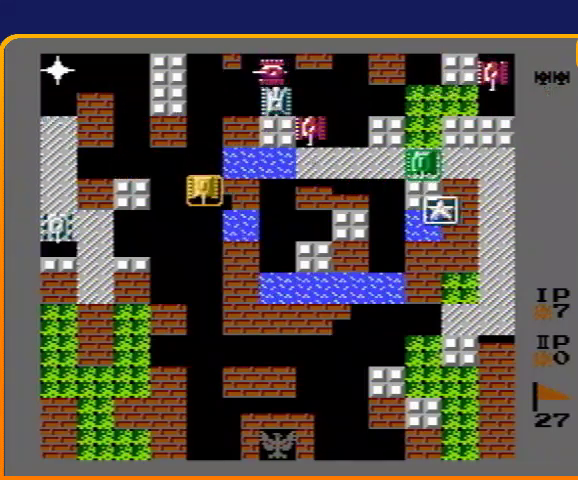
{"buttons": ["B", "DPAD_UP"], "events": [[300, "DPAD_LEFT", "down"], [333, "DPAD_DOWN", "up"], [367, "B", "down"], [467, "DPAD_LEFT", "up"], [467, "DPAD_UP", "down"]]}
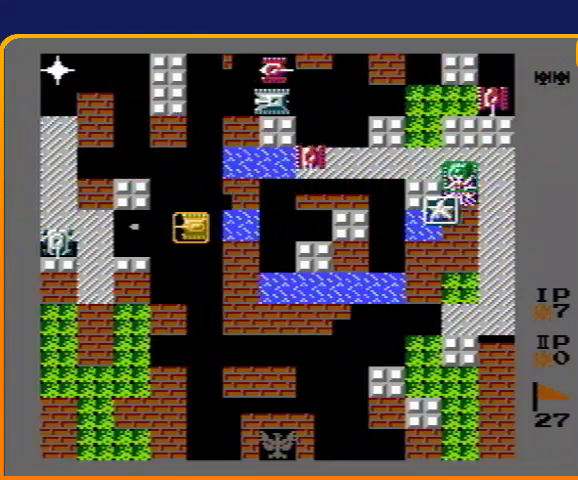
{"buttons": ["DPAD_UP"], "events": [[33, "B", "up"], [167, "DPAD_LEFT", "down"], [167, "DPAD_UP", "up"], [333, "DPAD_LEFT", "up"], [333, "DPAD_UP", "down"]]}
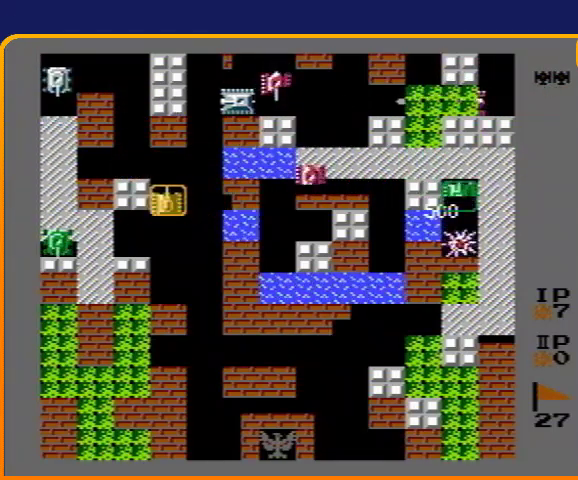
{"buttons": ["B"], "events": [[67, "DPAD_LEFT", "down"], [67, "DPAD_UP", "up"], [333, "DPAD_LEFT", "up"], [367, "B", "down"]]}
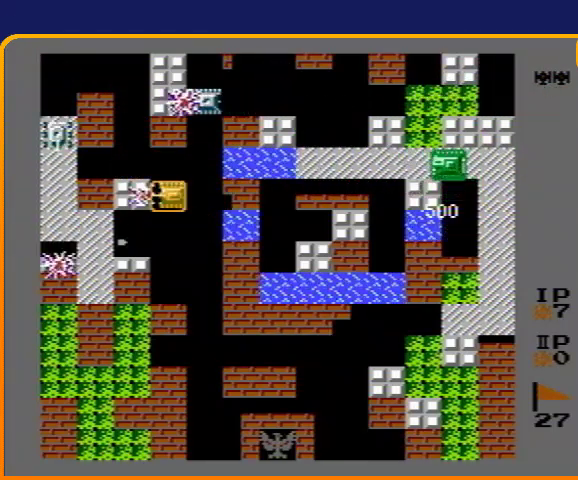
{"buttons": ["DPAD_UP"], "events": [[33, "B", "up"], [33, "DPAD_UP", "down"], [167, "DPAD_RIGHT", "down"], [167, "DPAD_UP", "up"], [267, "DPAD_RIGHT", "up"], [267, "DPAD_UP", "down"], [300, "DPAD_LEFT", "down"], [300, "DPAD_UP", "up"], [400, "DPAD_UP", "down"], [433, "DPAD_LEFT", "up"]]}
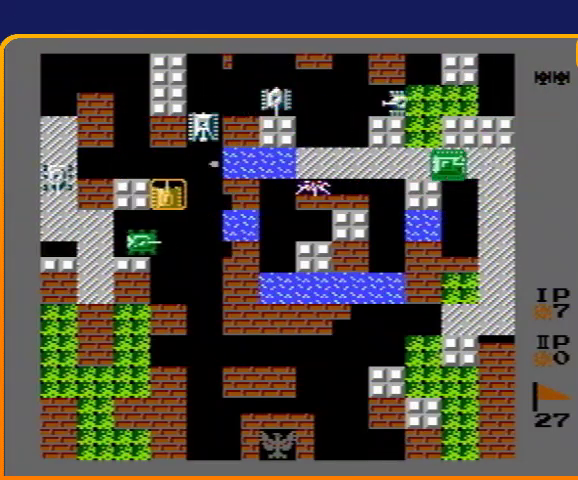
{"buttons": ["B"], "events": [[367, "DPAD_RIGHT", "down"], [367, "DPAD_UP", "up"], [500, "B", "down"], [500, "DPAD_RIGHT", "up"]]}
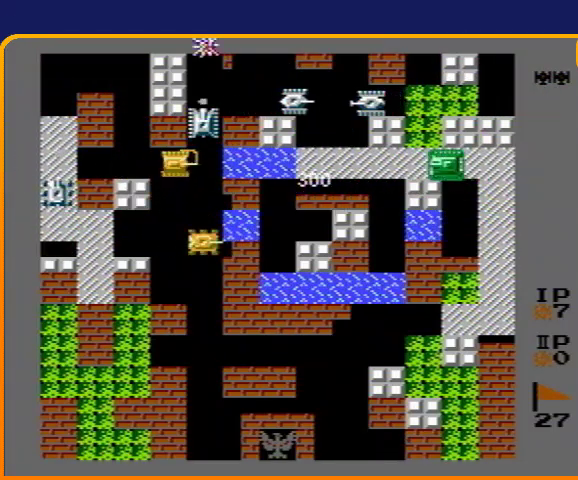
{"buttons": ["DPAD_DOWN"], "events": [[67, "DPAD_LEFT", "down"], [100, "B", "up"], [233, "DPAD_DOWN", "down"], [233, "DPAD_LEFT", "up"], [267, "DPAD_DOWN", "up"], [267, "DPAD_RIGHT", "down"], [433, "DPAD_DOWN", "down"], [500, "DPAD_RIGHT", "up"]]}
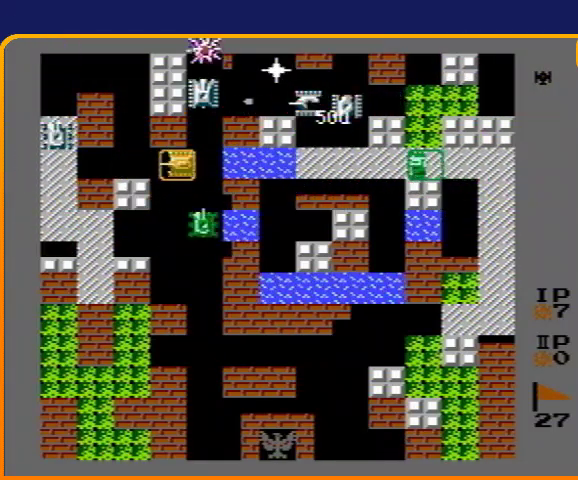
{"buttons": ["B", "DPAD_LEFT"], "events": [[33, "B", "down"], [267, "B", "up"], [267, "DPAD_LEFT", "down"], [300, "DPAD_DOWN", "up"], [367, "B", "down"]]}
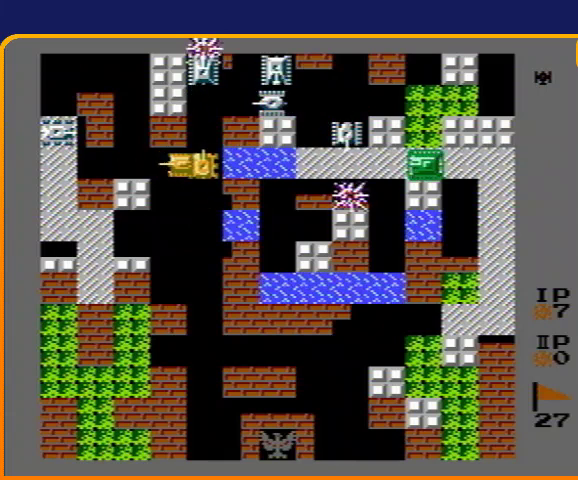
{"buttons": ["B", "DPAD_LEFT"], "events": [[33, "B", "up"], [133, "B", "down"], [267, "B", "up"], [333, "B", "down"]]}
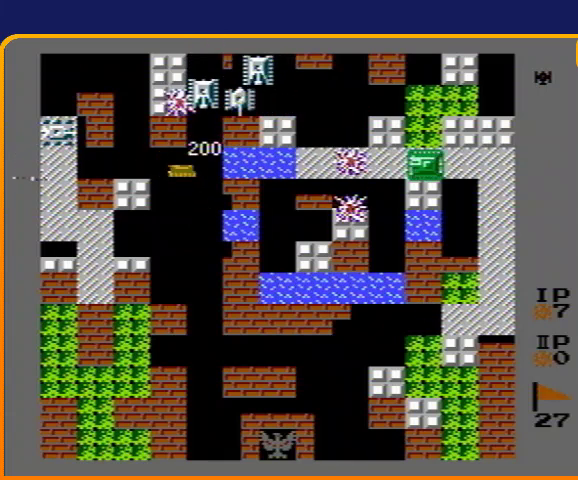
{"buttons": ["DPAD_LEFT"], "events": [[167, "B", "up"], [233, "B", "down"], [367, "B", "up"]]}
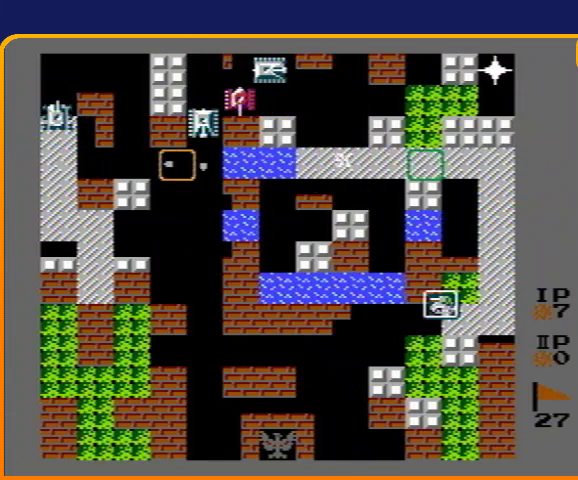
{"buttons": ["B", "DPAD_LEFT"], "events": [[133, "B", "down"], [433, "B", "up"], [500, "B", "down"]]}
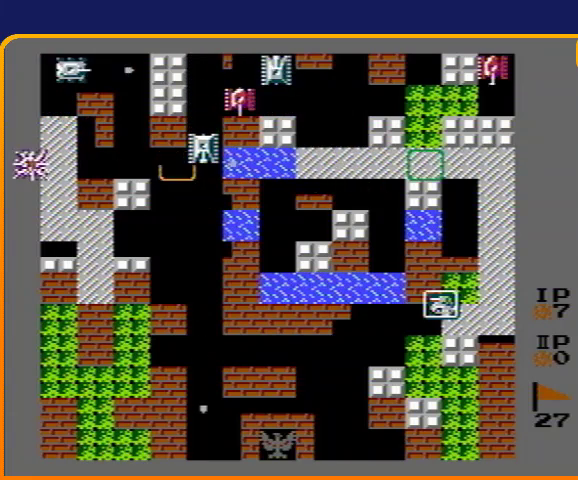
{"buttons": ["B"], "events": [[133, "B", "up"], [200, "B", "down"], [333, "B", "up"], [400, "B", "down"], [467, "DPAD_LEFT", "up"]]}
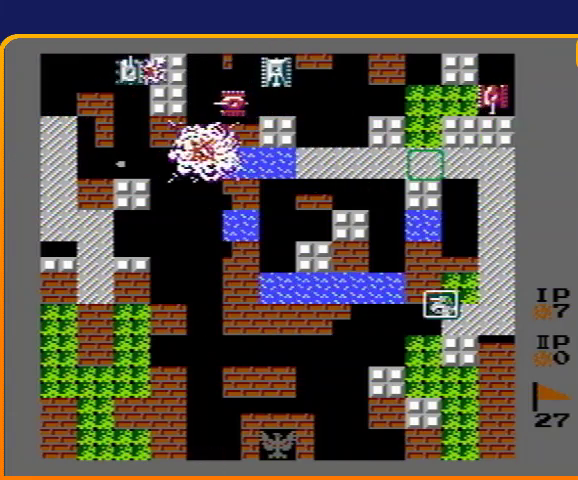
{"buttons": ["B", "DPAD_LEFT"], "events": [[33, "B", "up"], [167, "B", "down"], [300, "B", "up"], [400, "B", "down"], [400, "DPAD_LEFT", "down"]]}
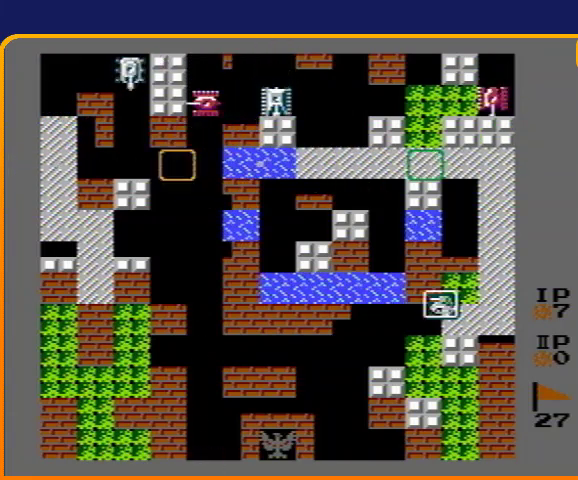
{"buttons": [], "events": [[33, "B", "up"], [100, "B", "down"], [233, "B", "up"], [367, "DPAD_LEFT", "up"]]}
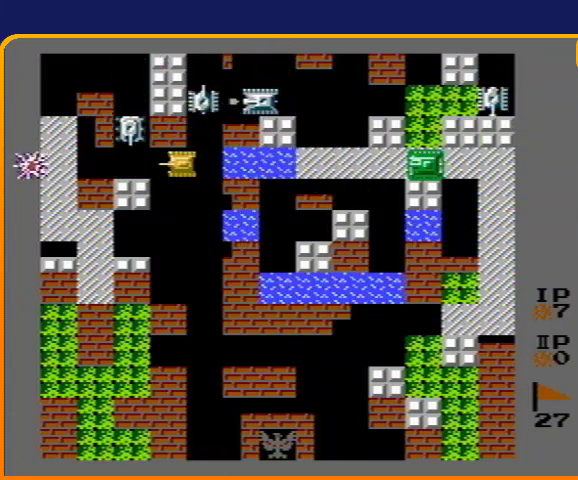
{"buttons": ["DPAD_LEFT"], "events": [[67, "DPAD_LEFT", "down"], [133, "B", "down"], [400, "B", "up"]]}
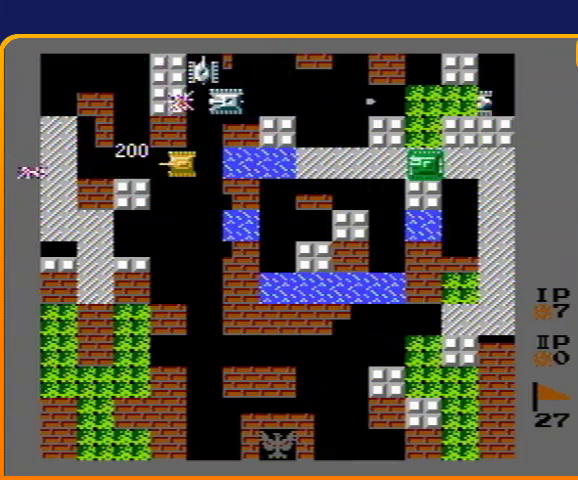
{"buttons": ["DPAD_LEFT"], "events": [[67, "B", "down"], [200, "B", "up"]]}
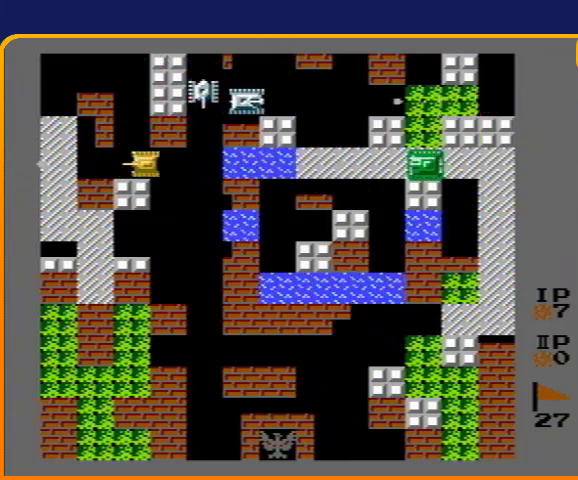
{"buttons": [], "events": [[100, "DPAD_LEFT", "up"], [267, "DPAD_RIGHT", "down"], [433, "DPAD_RIGHT", "up"]]}
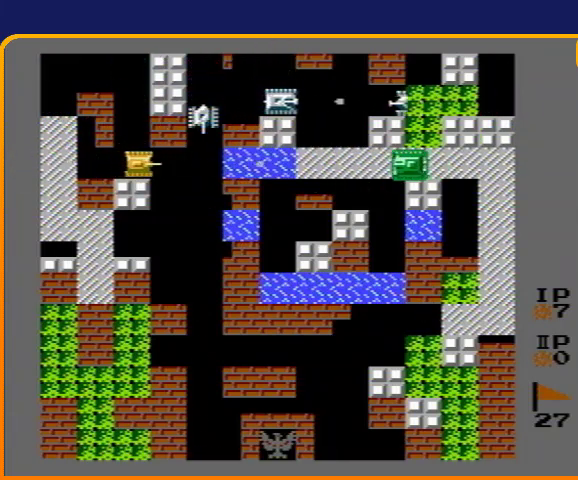
{"buttons": ["B"], "events": [[400, "B", "down"]]}
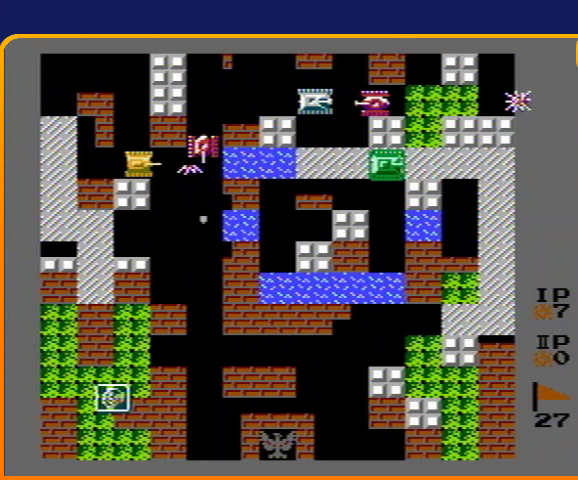
{"buttons": ["DPAD_RIGHT"], "events": [[67, "DPAD_RIGHT", "down"], [467, "B", "up"]]}
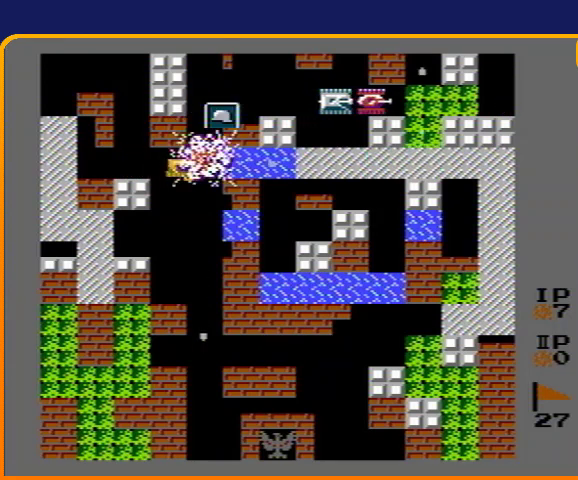
{"buttons": ["DPAD_UP"], "events": [[133, "DPAD_RIGHT", "up"], [133, "DPAD_UP", "down"]]}
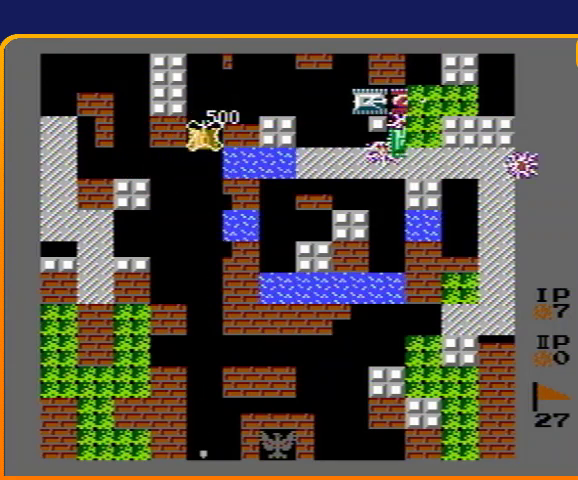
{"buttons": ["B", "DPAD_RIGHT"], "events": [[367, "DPAD_RIGHT", "down"], [400, "DPAD_UP", "up"], [467, "B", "down"]]}
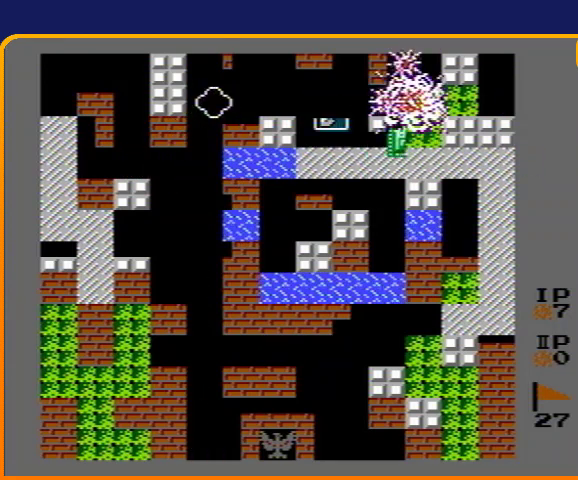
{"buttons": ["B", "DPAD_RIGHT"], "events": []}
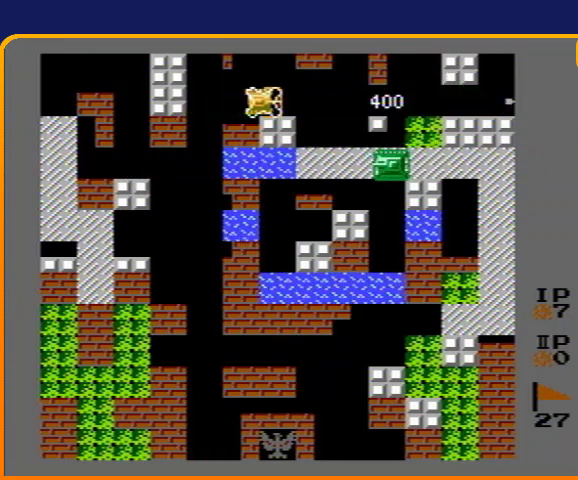
{"buttons": ["DPAD_RIGHT"], "events": [[100, "B", "up"]]}
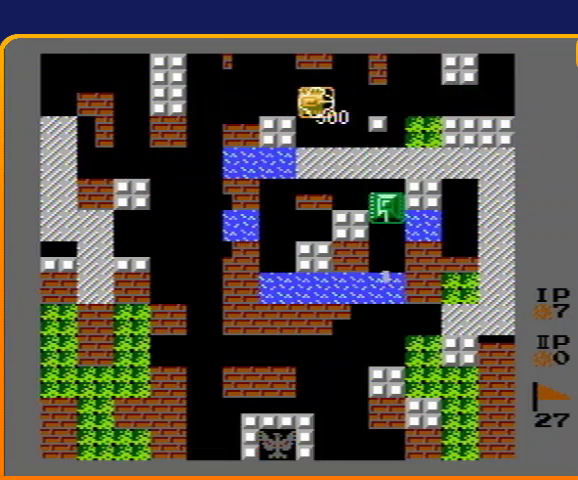
{"buttons": ["DPAD_RIGHT"], "events": []}
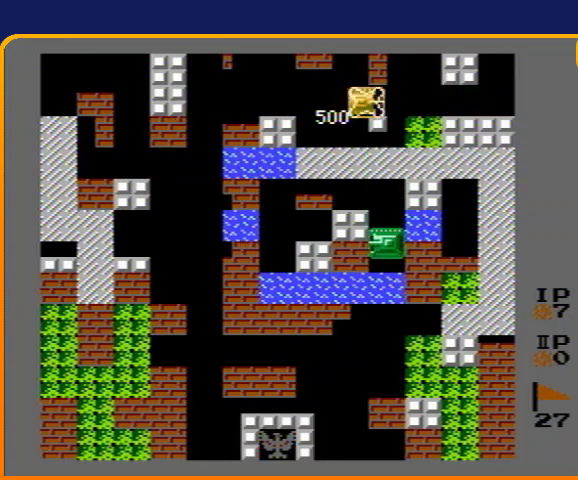
{"buttons": [], "events": [[167, "DPAD_RIGHT", "up"]]}